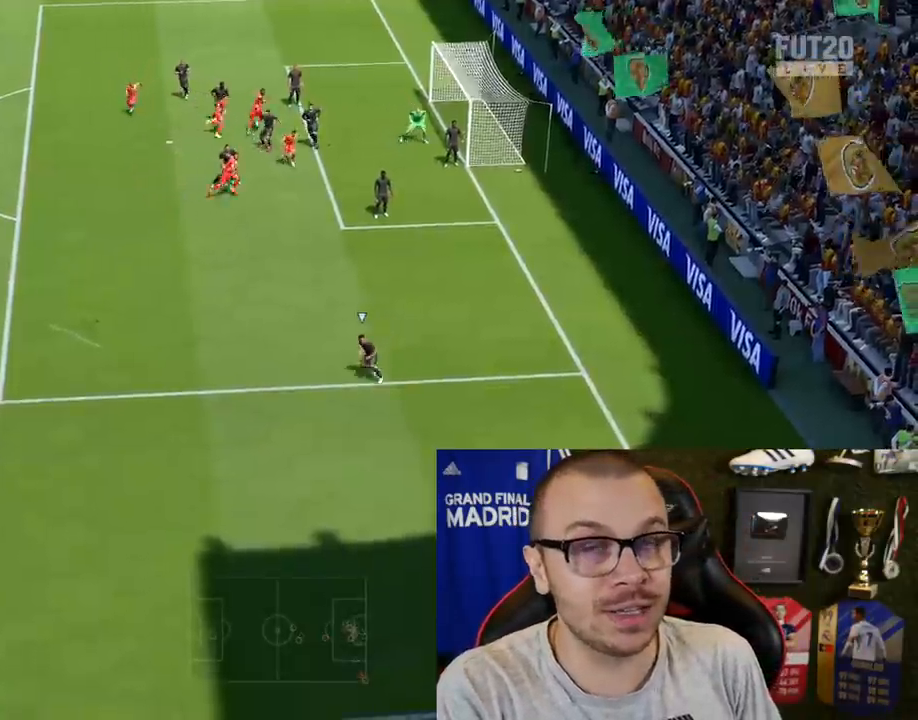
Gameplay with a controller (PlayStation layout); each line is a JSON object with the inputs held at the frame after it. "events" lists button and stick changes between this image and that frame as [ms after this image, input, new state], when the widget could be followed in between.
{"buttons": [], "left_stick": "up", "right_stick": "center", "events": [[134, "left_stick", "up"]]}
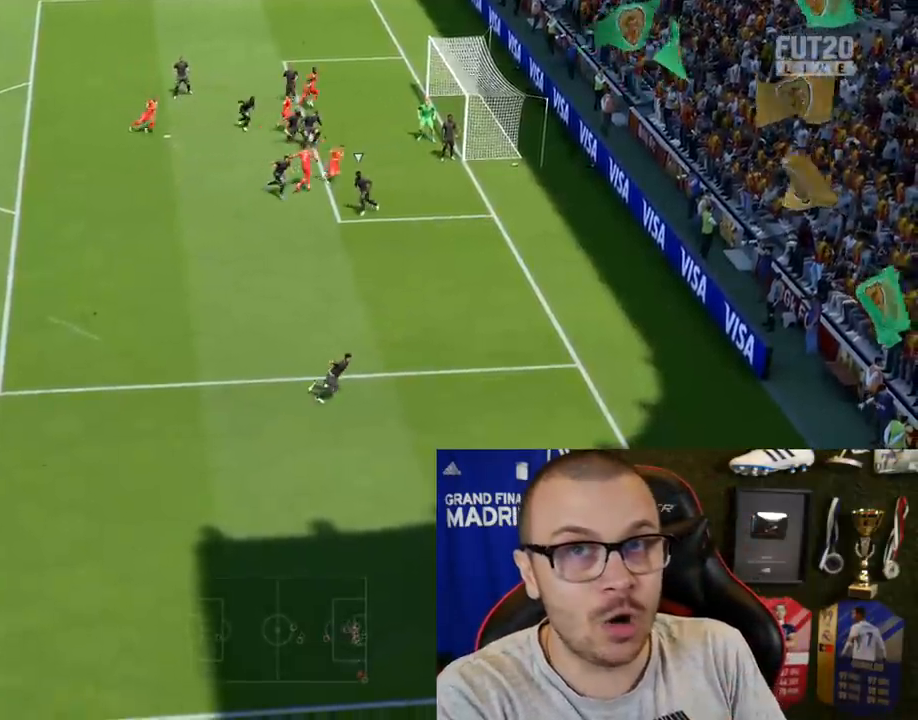
{"buttons": [], "left_stick": "left", "right_stick": "center", "events": [[216, "left_stick", "left"]]}
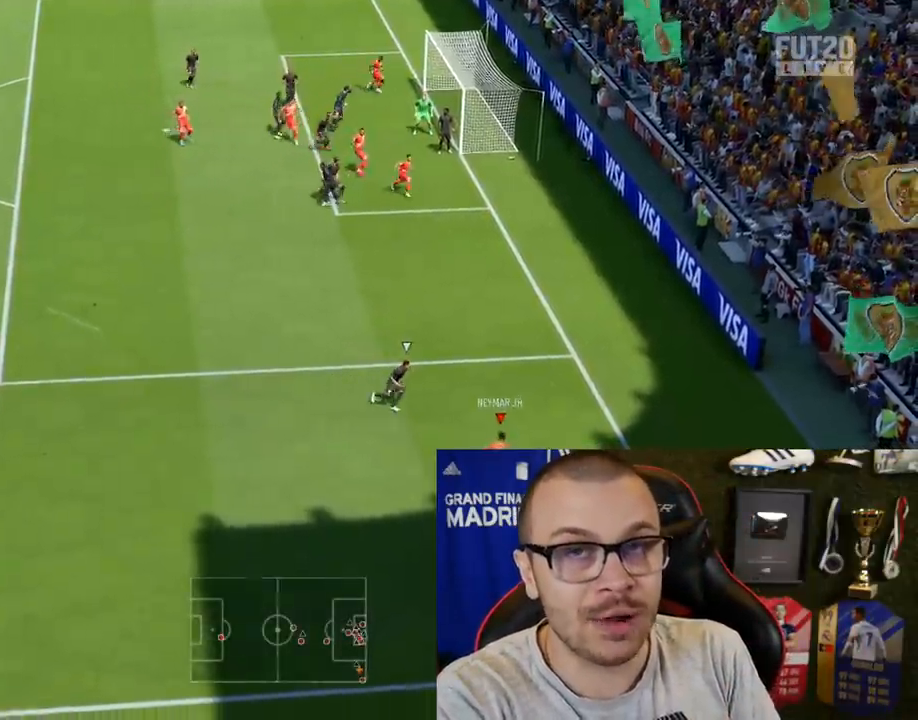
{"buttons": ["R2"], "left_stick": "up-left", "right_stick": "center", "events": [[84, "CROSS", "down"], [150, "left_stick", "up-left"], [284, "CROSS", "up"], [501, "R2", "down"]]}
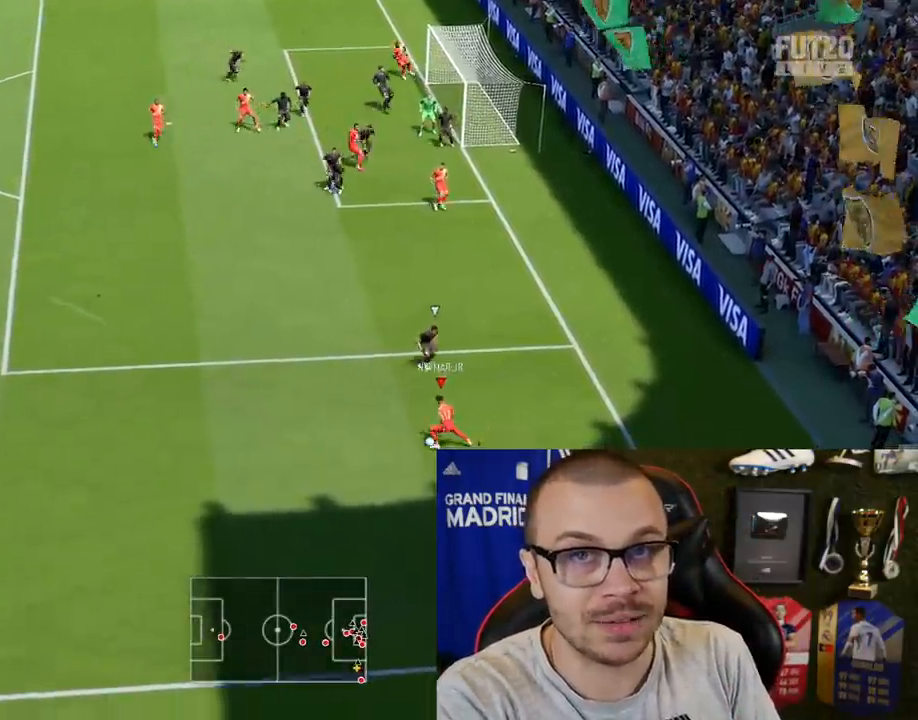
{"buttons": ["R2"], "left_stick": "right", "right_stick": "center", "events": [[33, "left_stick", "center"], [183, "left_stick", "right"]]}
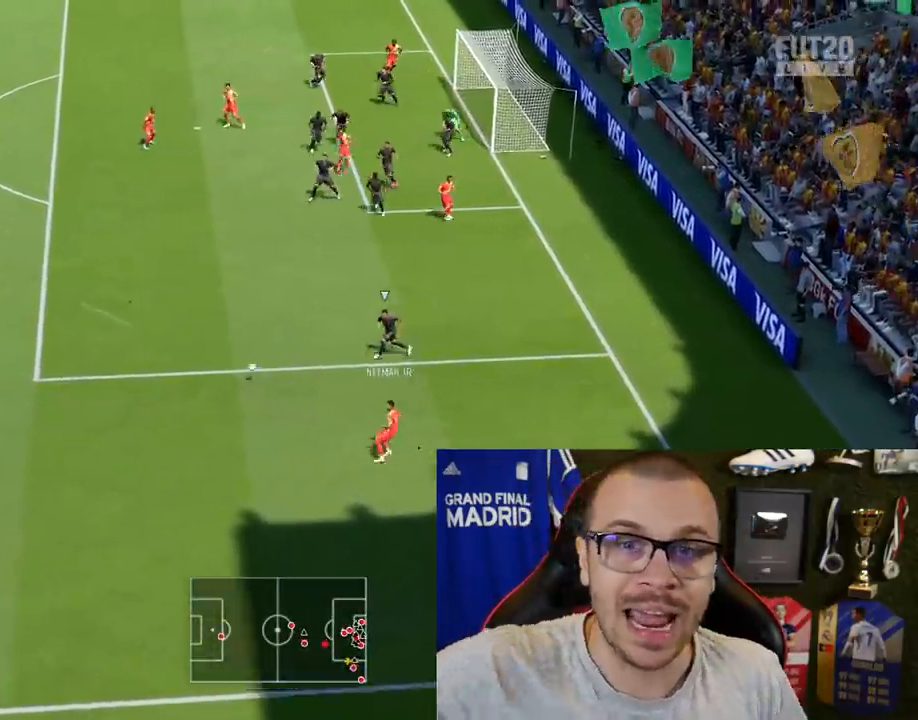
{"buttons": ["CROSS"], "left_stick": "up", "right_stick": "center", "events": [[234, "left_stick", "up-right"], [267, "R2", "up"], [367, "CROSS", "down"], [484, "left_stick", "up"]]}
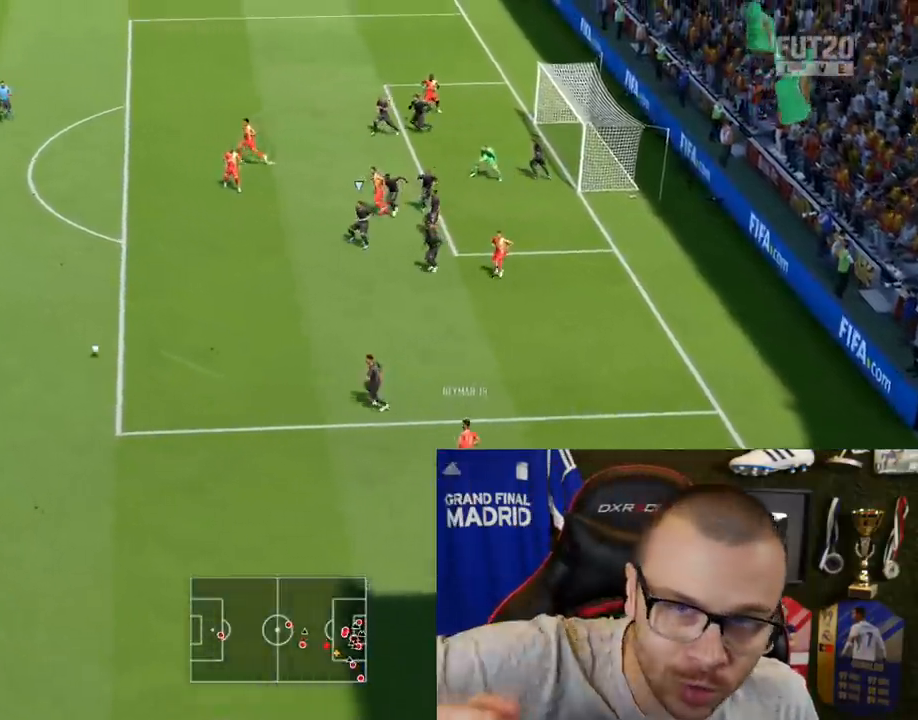
{"buttons": [], "left_stick": "up", "right_stick": "center", "events": [[33, "CROSS", "up"]]}
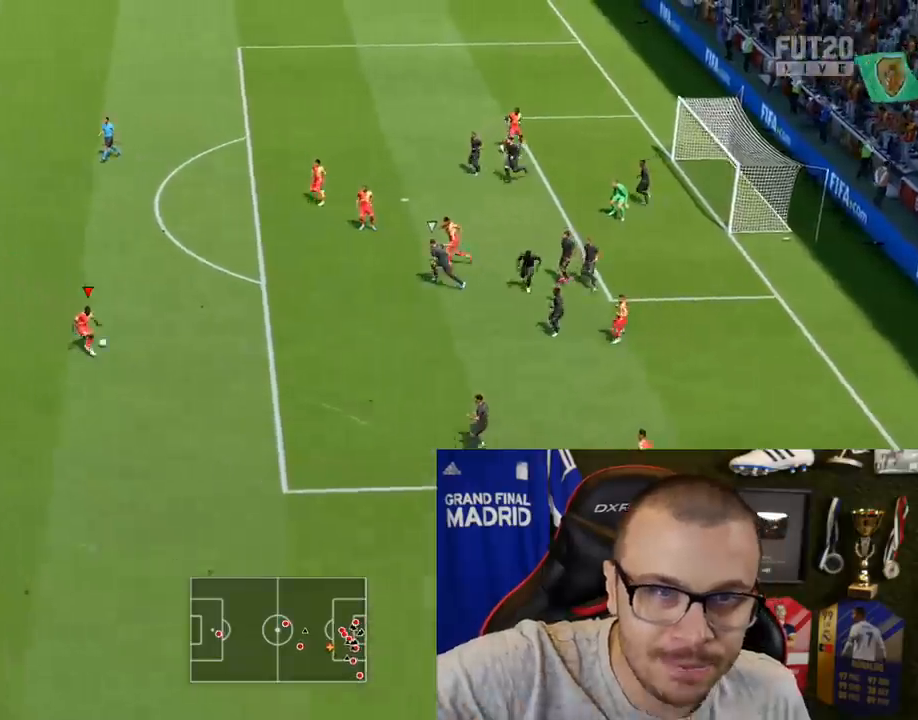
{"buttons": [], "left_stick": "up-right", "right_stick": "center", "events": [[184, "left_stick", "up-right"]]}
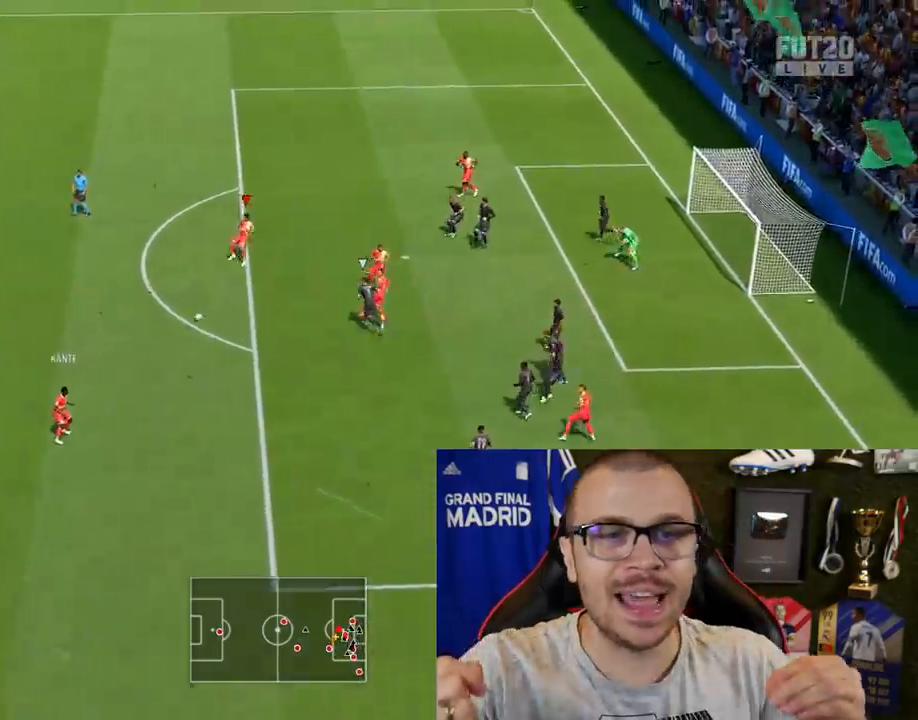
{"buttons": ["L3"], "left_stick": "down-right", "right_stick": "center", "events": [[233, "CROSS", "down"], [267, "L3", "down"], [317, "left_stick", "down-right"], [333, "CROSS", "up"]]}
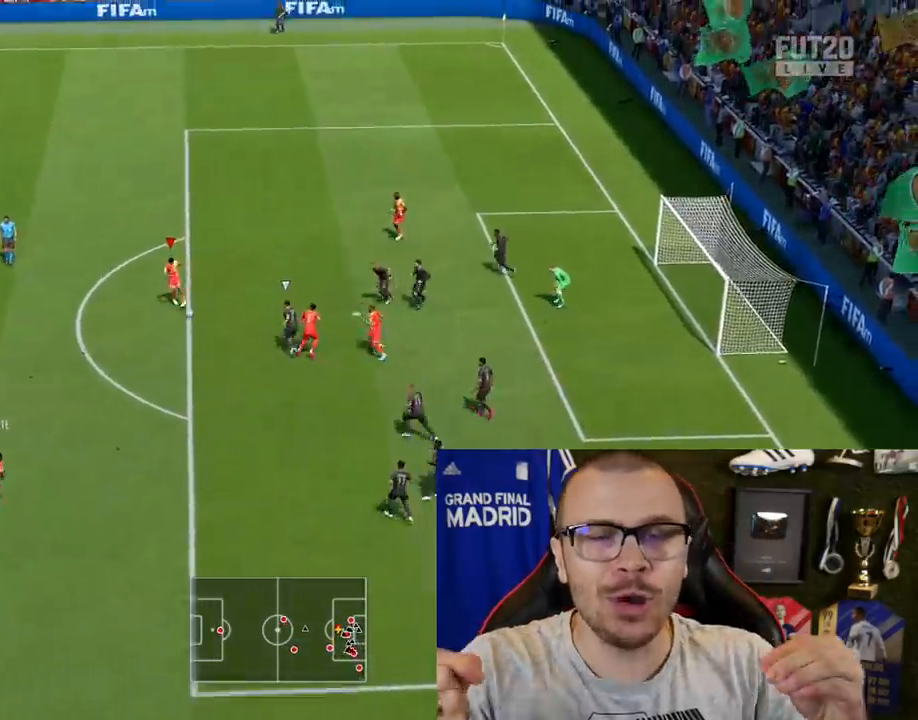
{"buttons": ["L3"], "left_stick": "down-right", "right_stick": "center", "events": []}
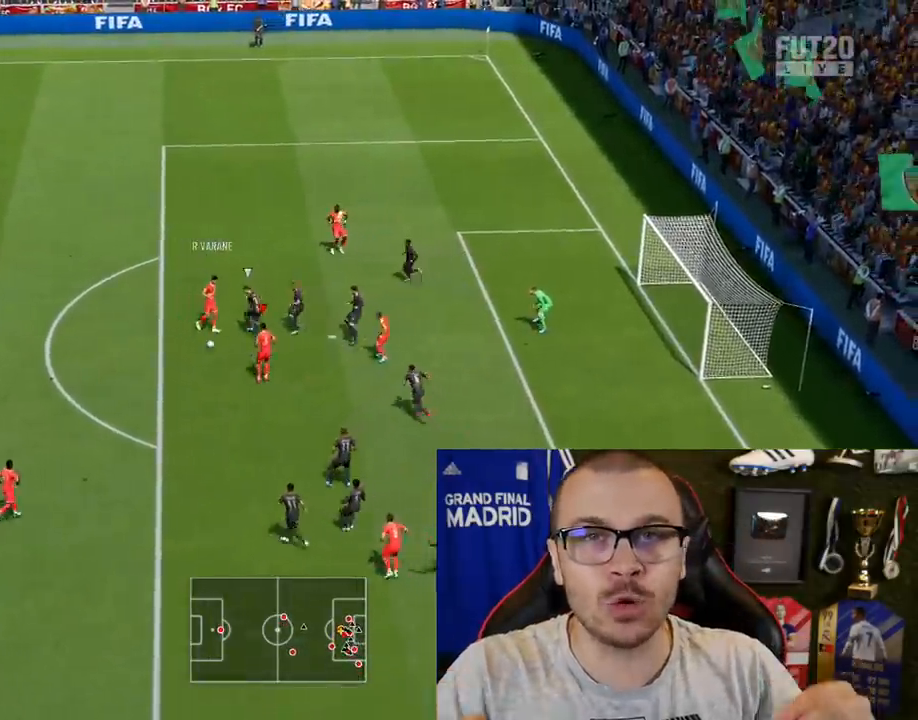
{"buttons": ["L3"], "left_stick": "right", "right_stick": "center", "events": [[83, "left_stick", "right"], [233, "CIRCLE", "down"], [450, "CIRCLE", "up"]]}
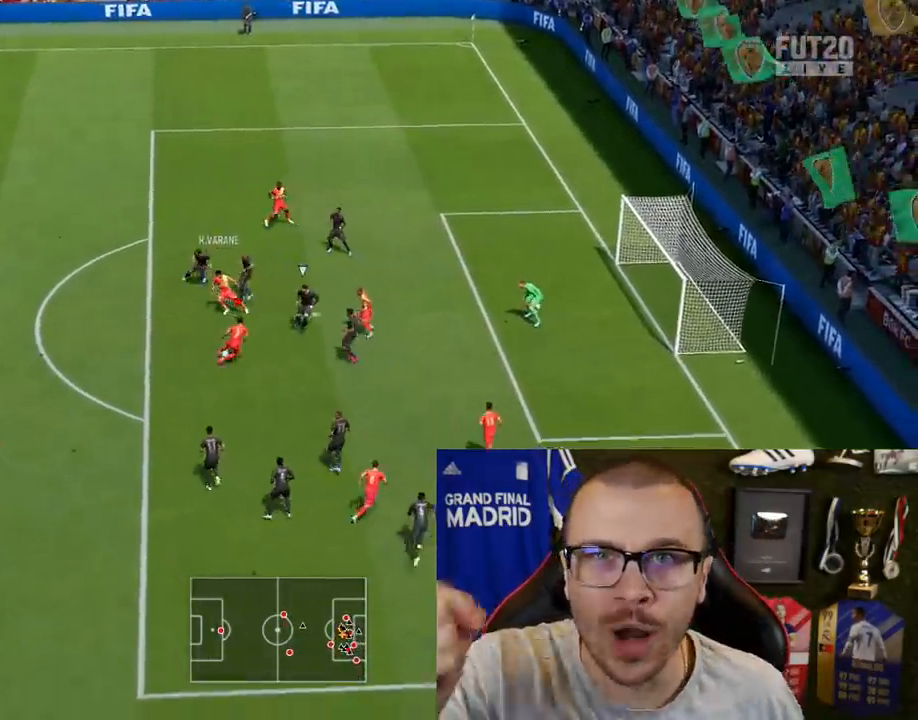
{"buttons": ["L3"], "left_stick": "right", "right_stick": "center", "events": []}
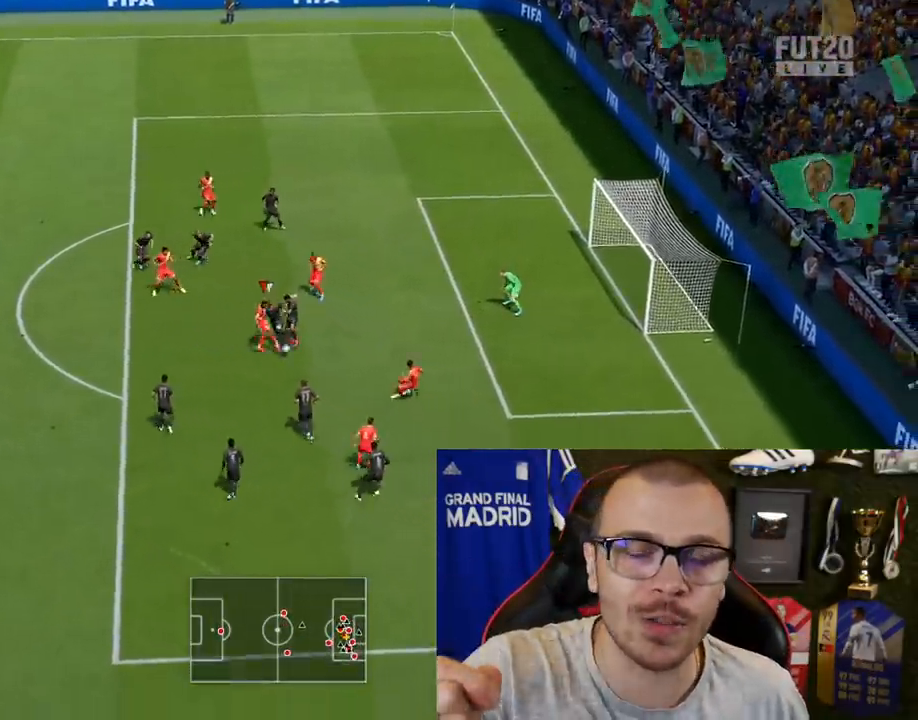
{"buttons": ["L3"], "left_stick": "up", "right_stick": "center", "events": [[500, "left_stick", "up"]]}
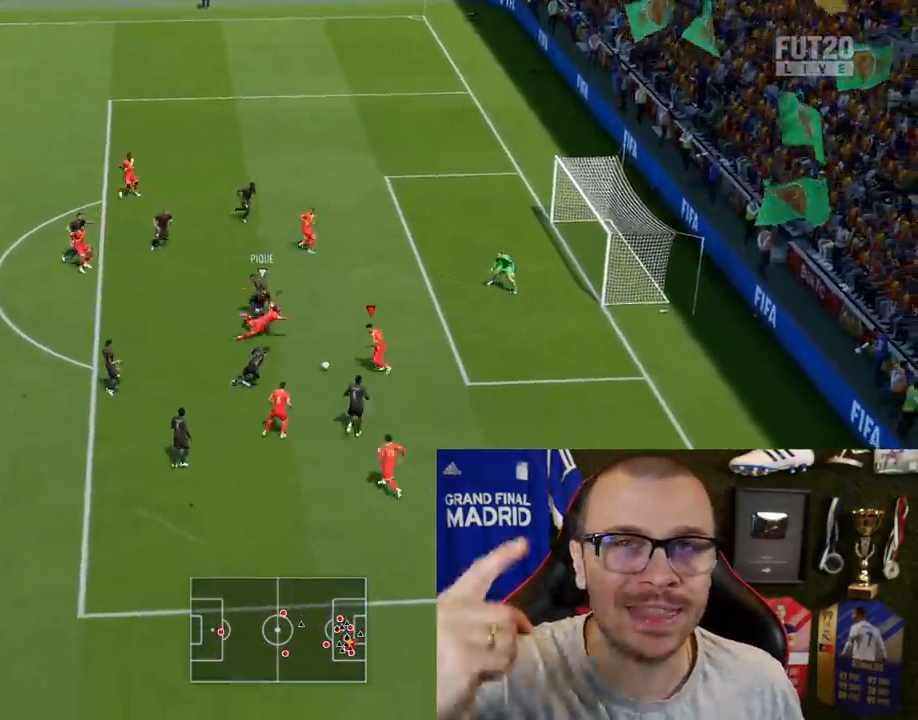
{"buttons": ["L3"], "left_stick": "up", "right_stick": "center", "events": [[317, "CIRCLE", "down"], [484, "CIRCLE", "up"]]}
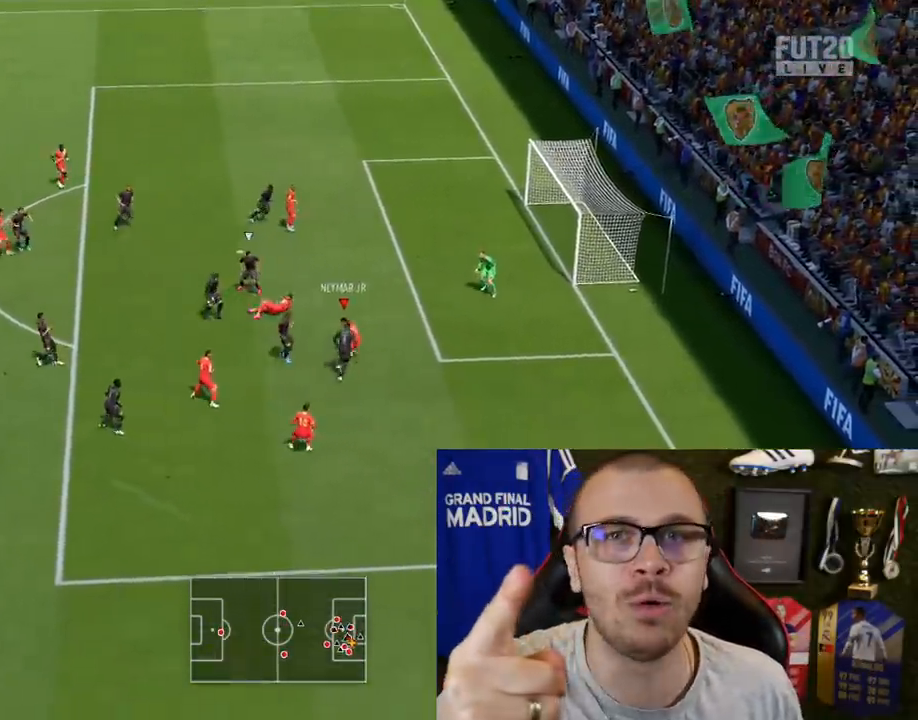
{"buttons": ["L3"], "left_stick": "up", "right_stick": "center", "events": []}
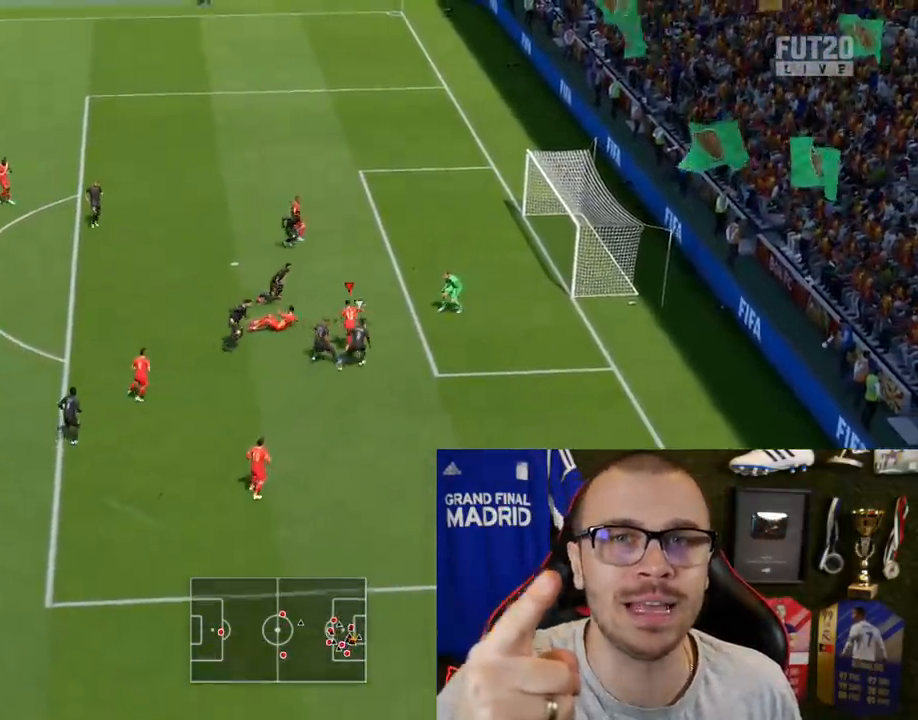
{"buttons": ["L3"], "left_stick": "up", "right_stick": "center", "events": []}
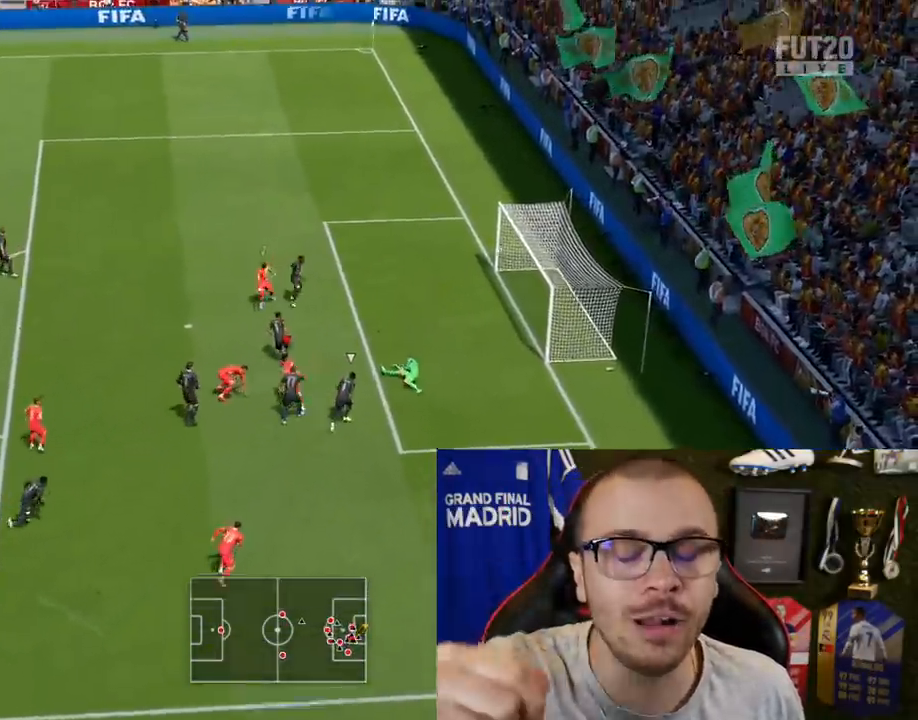
{"buttons": ["L3"], "left_stick": "up", "right_stick": "center", "events": []}
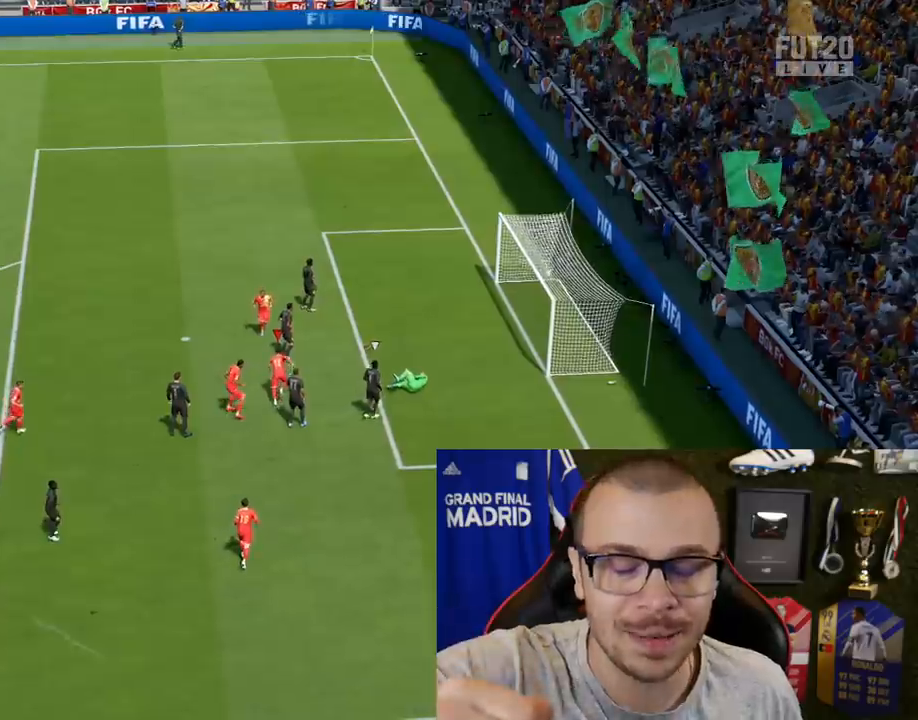
{"buttons": [], "left_stick": "center", "right_stick": "center", "events": [[250, "R2", "down"], [284, "CROSS", "down"], [300, "L1", "down"], [417, "CROSS", "up"], [417, "L1", "up"], [484, "CROSS", "down"], [501, "CROSS", "up"], [501, "L3", "up"], [501, "R2", "up"], [501, "left_stick", "center"]]}
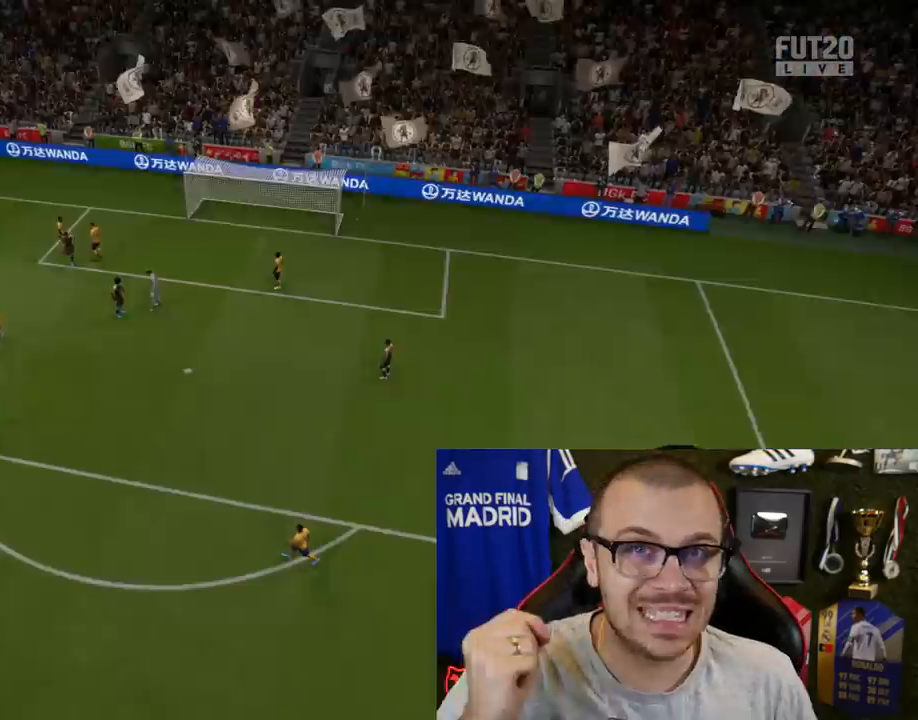
{"buttons": [], "left_stick": "center", "right_stick": "center", "events": []}
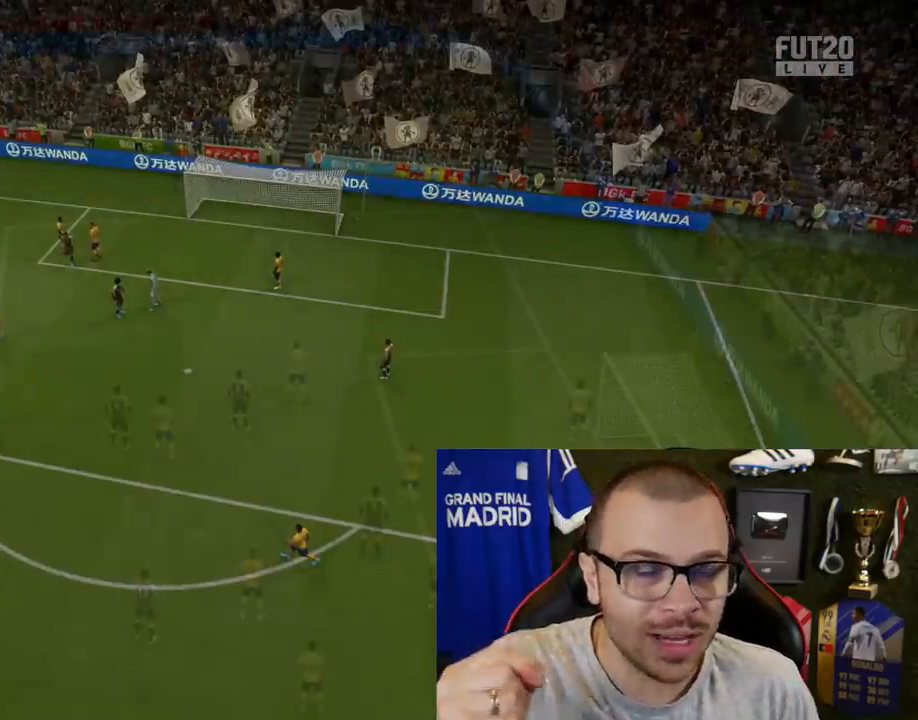
{"buttons": [], "left_stick": "center", "right_stick": "center", "events": []}